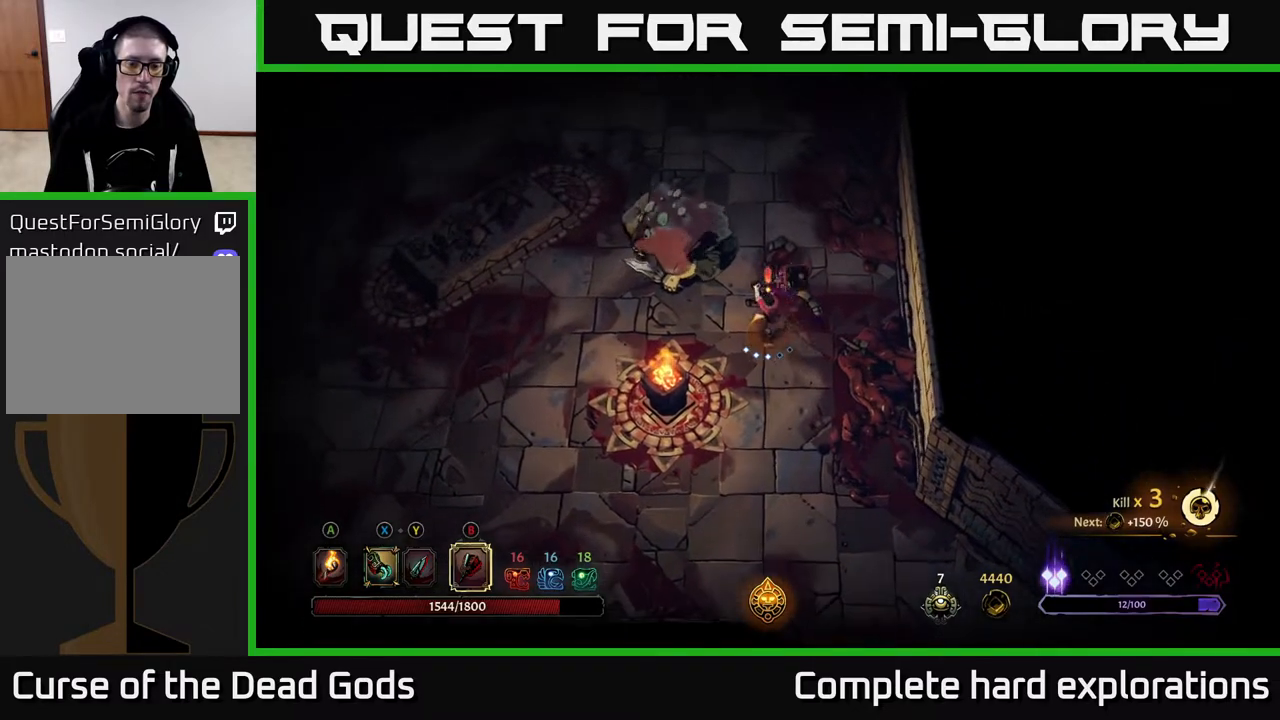
Gameplay with a controller (Xbox layout); each line is a JSON object with the inputs held at the frame after it. "events" lists button and stick changes between this image and that frame as [ms after this image, input, new state], when the widget could be followed in between.
{"buttons": [], "left_stick": "up-left", "right_stick": "center", "events": [[17, "left_stick", "center"], [383, "left_stick", "up-left"]]}
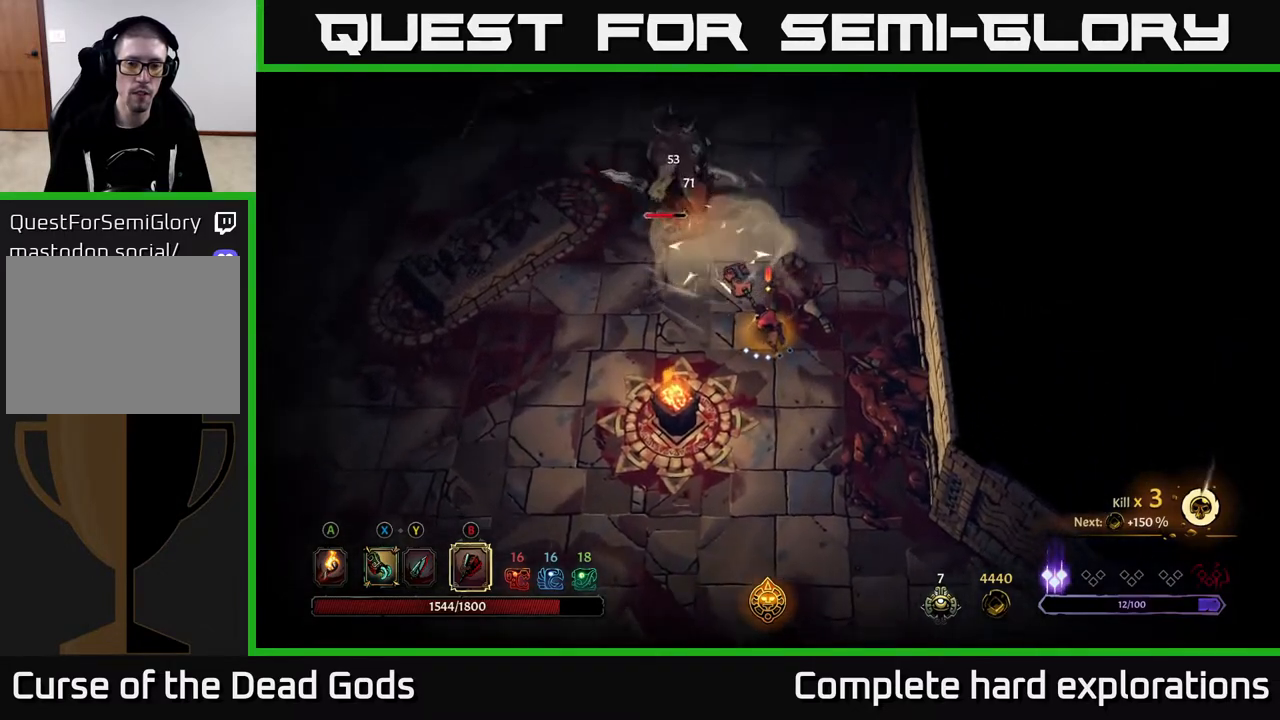
{"buttons": ["X"], "left_stick": "up-left", "right_stick": "center", "events": [[467, "X", "down"]]}
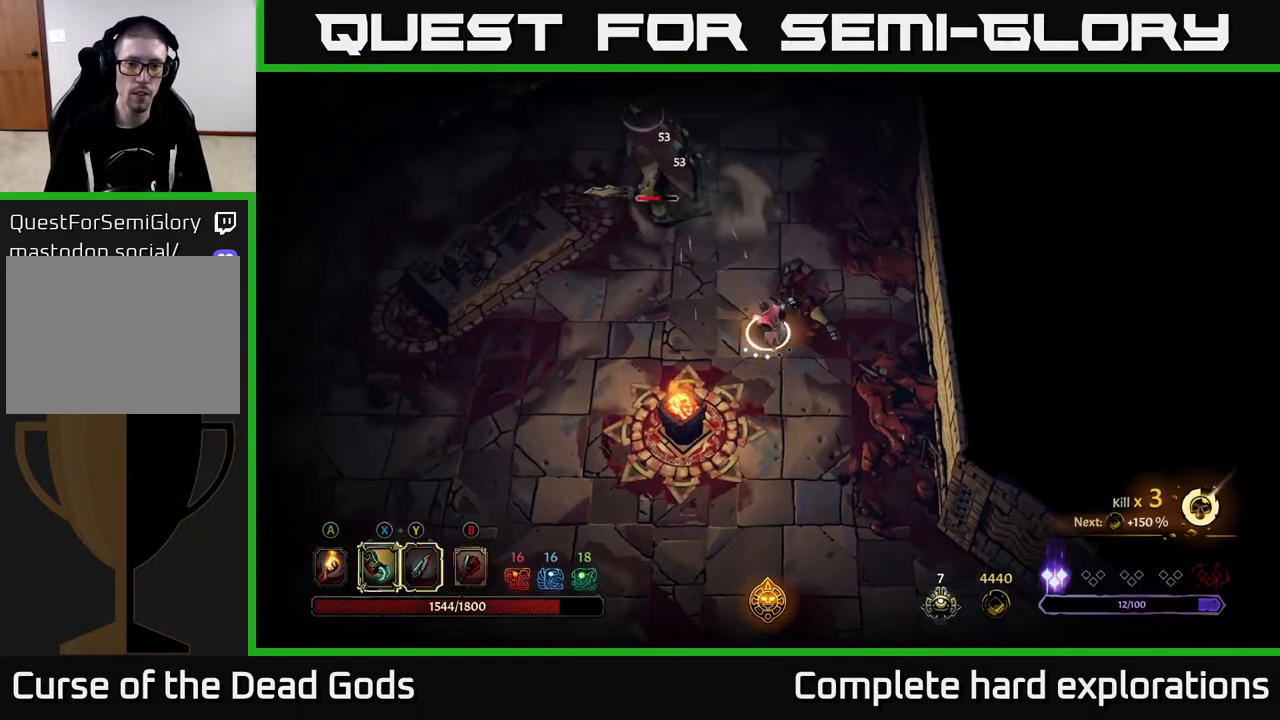
{"buttons": ["Y"], "left_stick": "up-left", "right_stick": "center", "events": [[83, "X", "up"], [200, "Y", "down"]]}
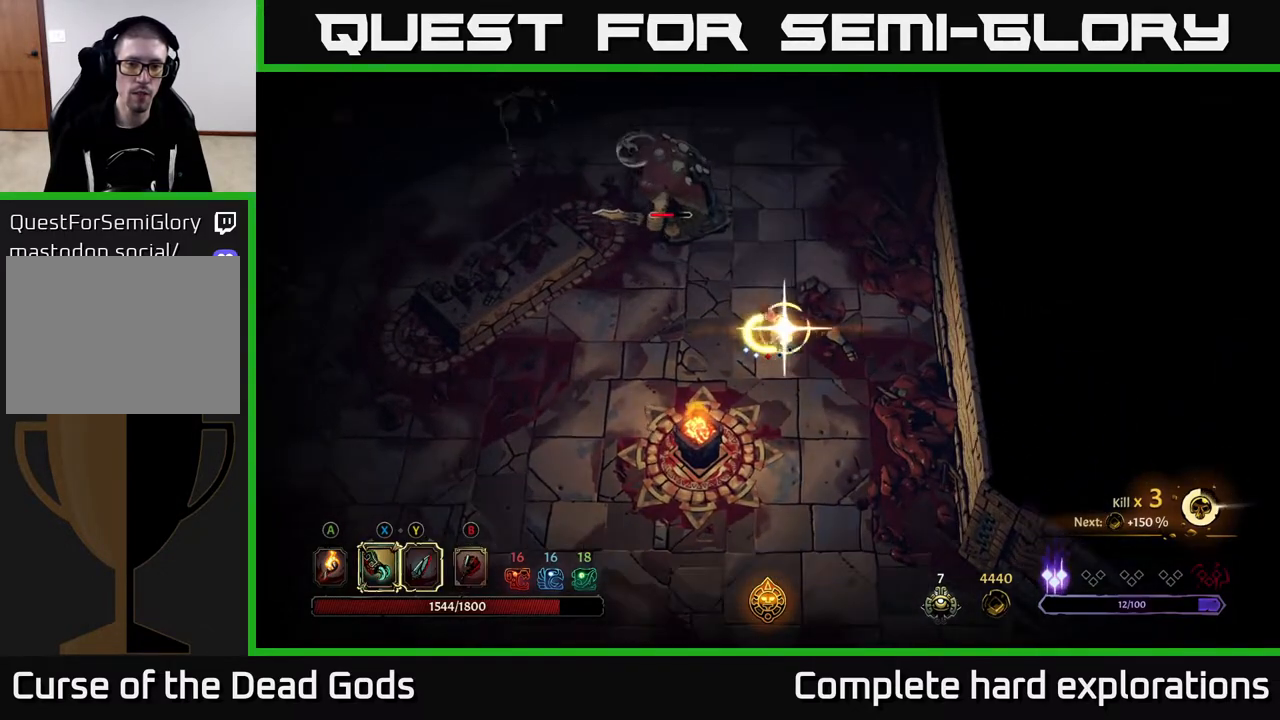
{"buttons": [], "left_stick": "center", "right_stick": "center", "events": [[83, "Y", "up"], [367, "left_stick", "center"]]}
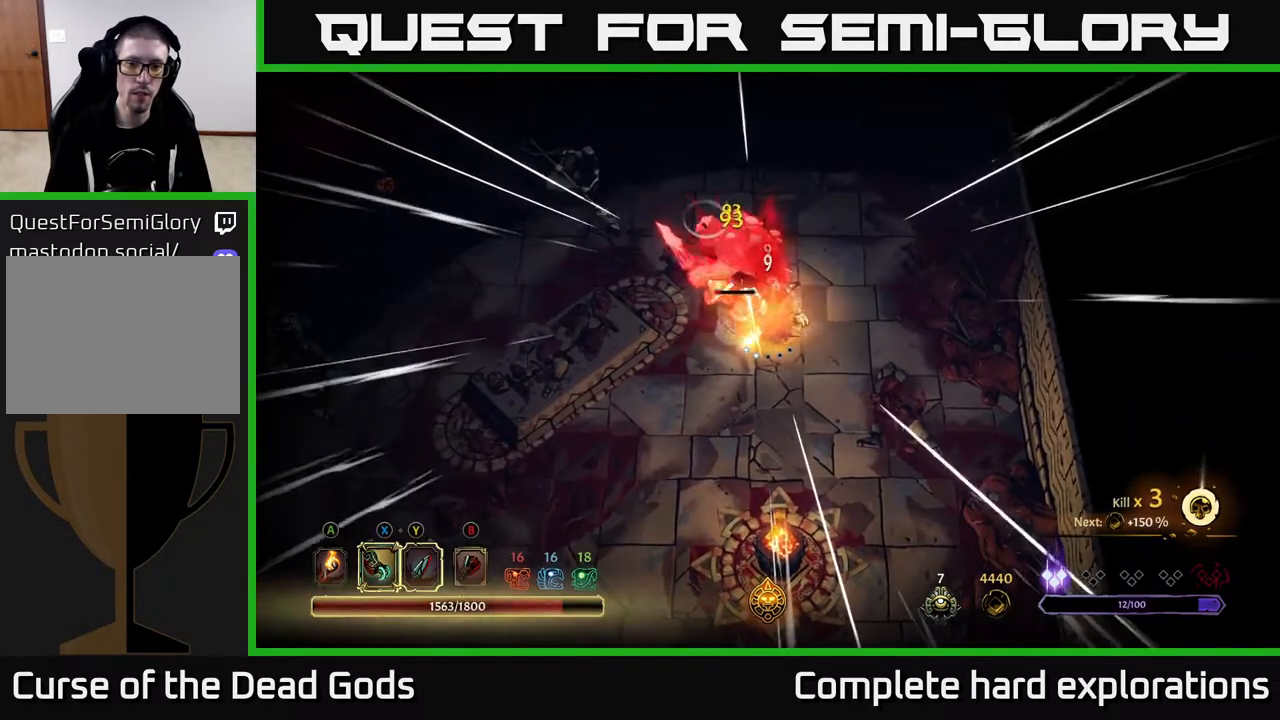
{"buttons": [], "left_stick": "up-left", "right_stick": "center", "events": [[417, "left_stick", "left"], [467, "left_stick", "up-left"]]}
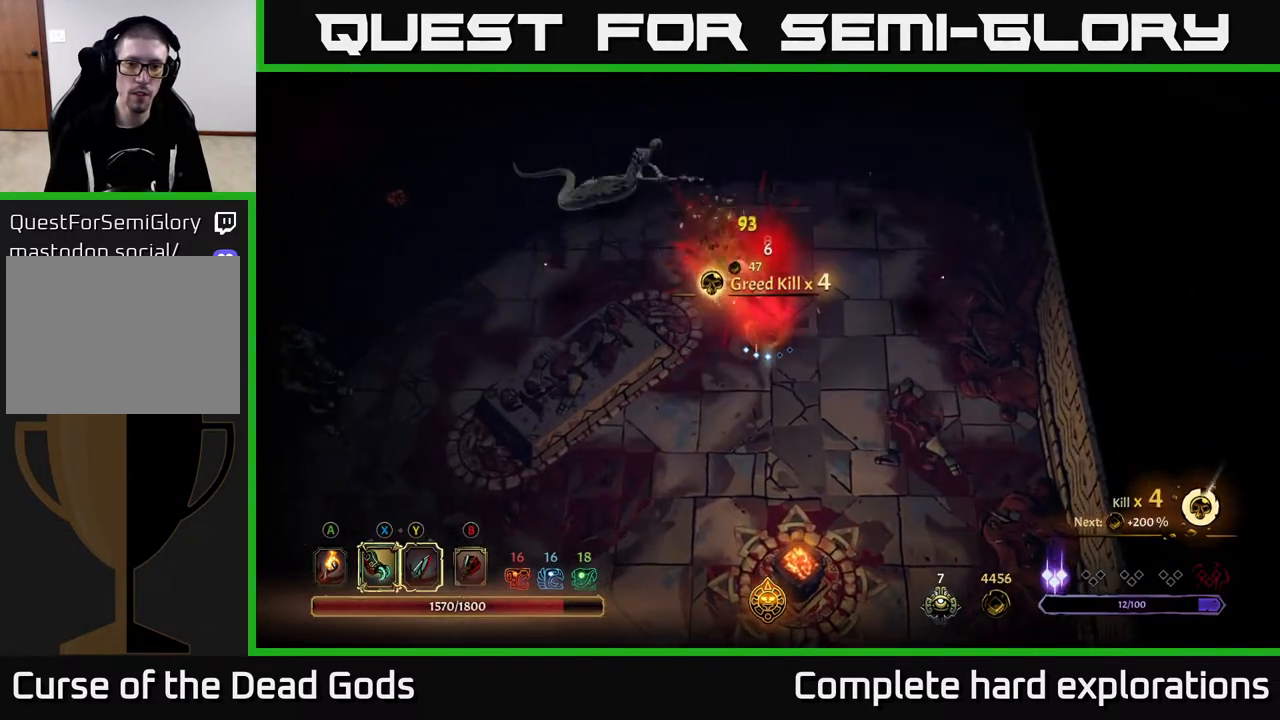
{"buttons": ["Y"], "left_stick": "up", "right_stick": "center", "events": [[417, "Y", "down"], [433, "left_stick", "up"]]}
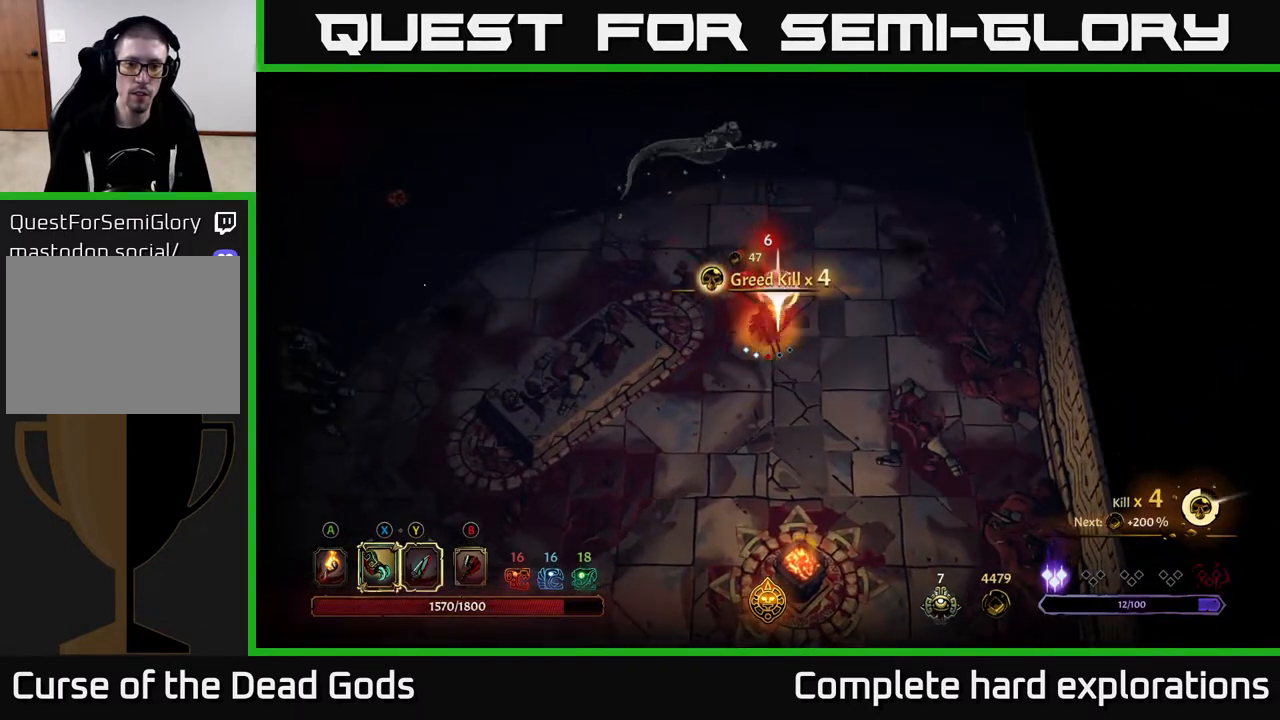
{"buttons": [], "left_stick": "up", "right_stick": "center", "events": [[300, "Y", "up"]]}
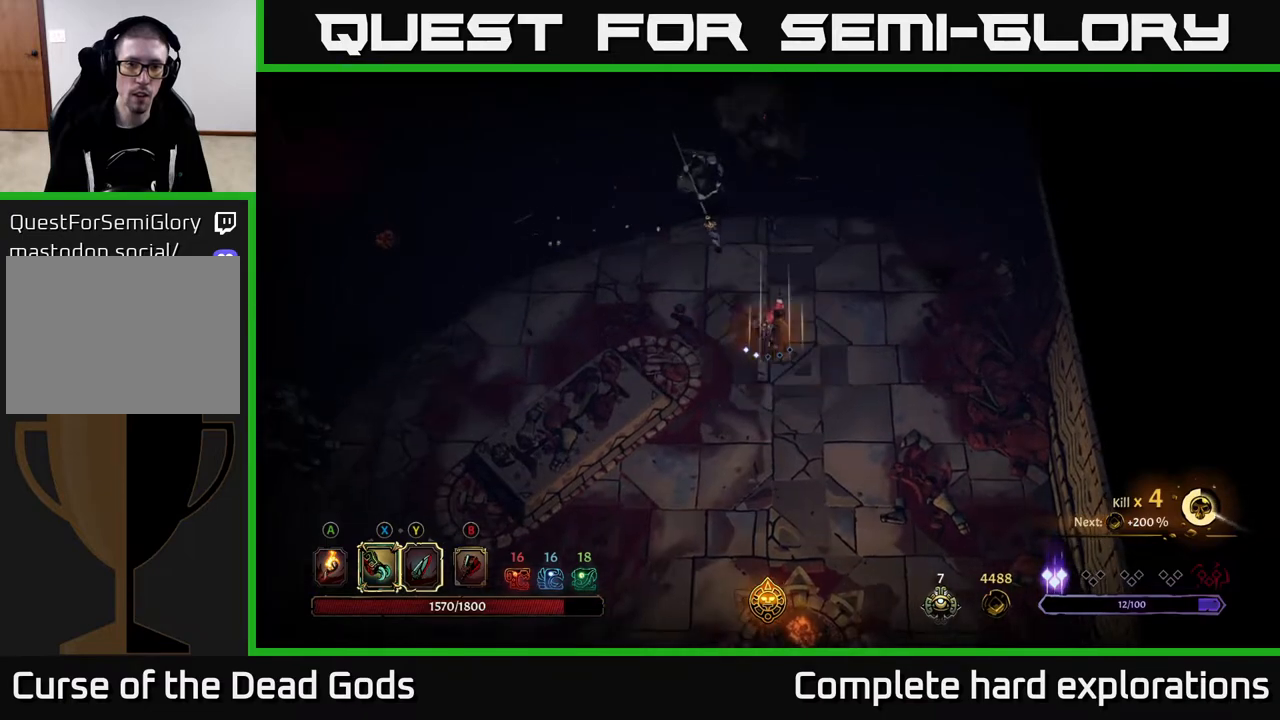
{"buttons": ["X"], "left_stick": "up", "right_stick": "center", "events": [[467, "X", "down"]]}
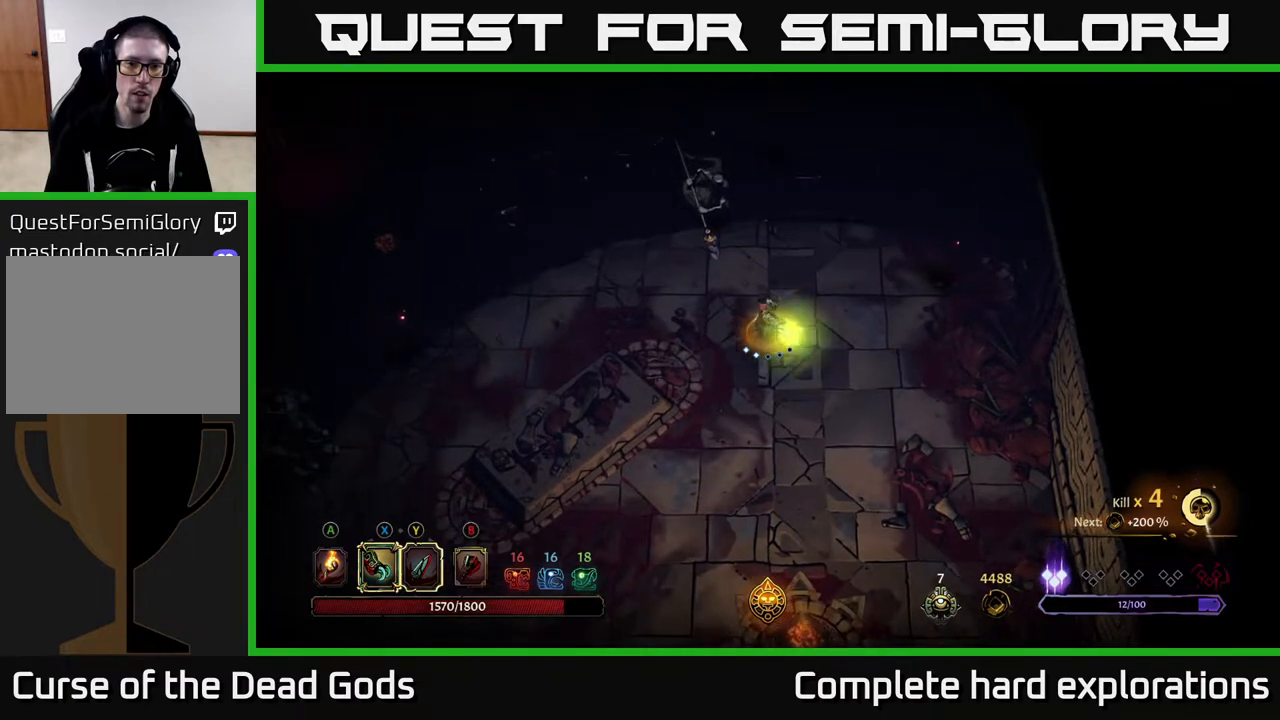
{"buttons": ["X"], "left_stick": "up", "right_stick": "center", "events": [[67, "X", "up"], [267, "X", "down"], [383, "X", "up"], [467, "X", "down"]]}
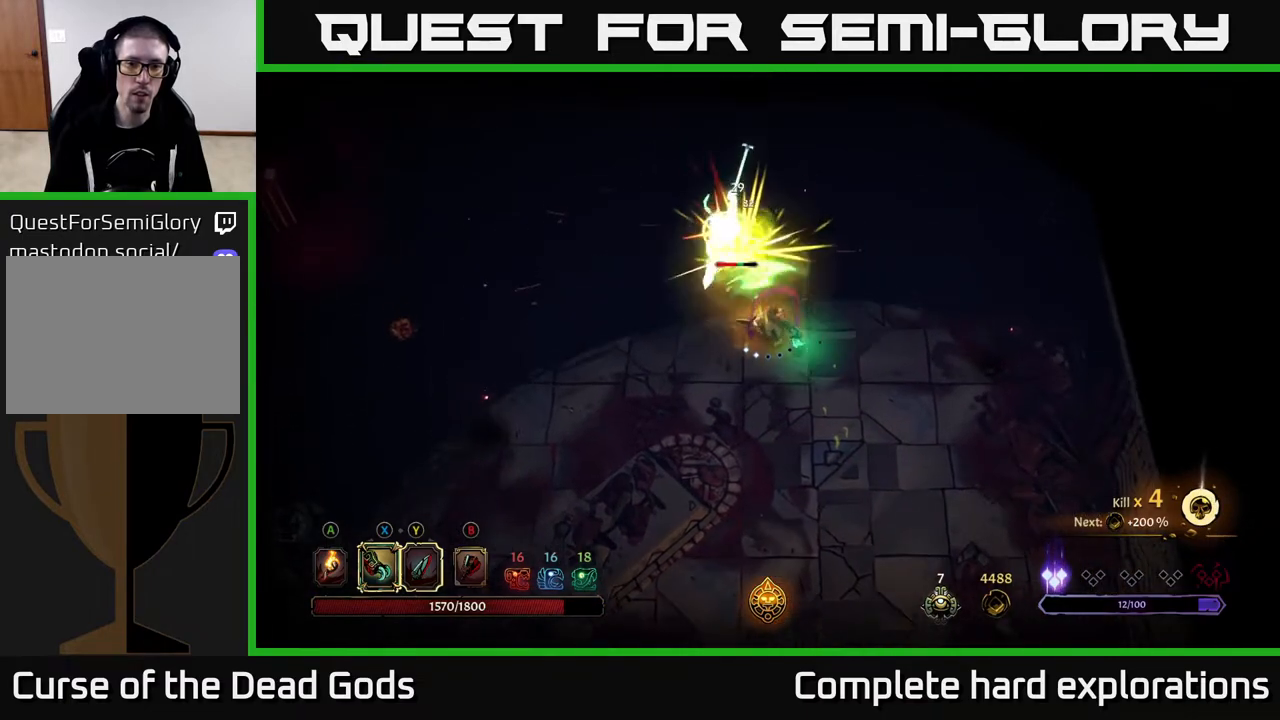
{"buttons": [], "left_stick": "left", "right_stick": "center", "events": [[100, "X", "up"], [117, "left_stick", "up-left"], [317, "R2", "down"], [383, "left_stick", "left"], [467, "R2", "up"]]}
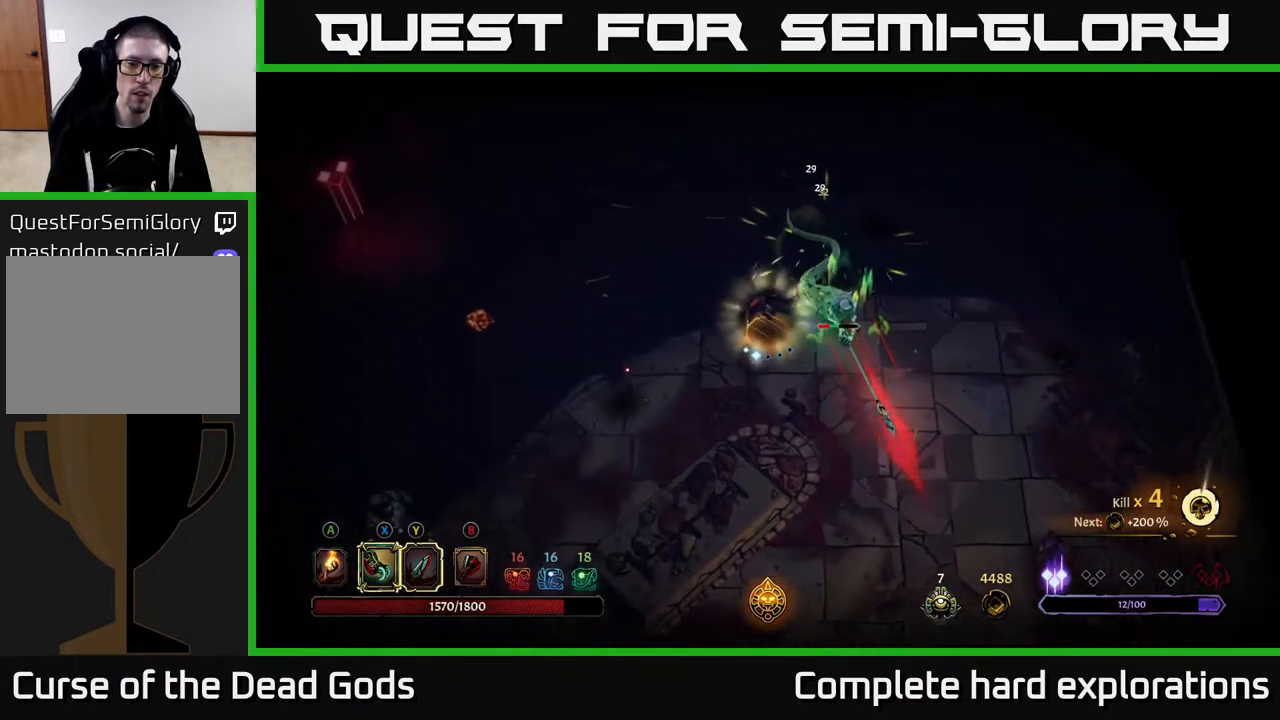
{"buttons": ["Y"], "left_stick": "right", "right_stick": "center", "events": [[250, "left_stick", "down-right"], [300, "left_stick", "right"], [367, "Y", "down"]]}
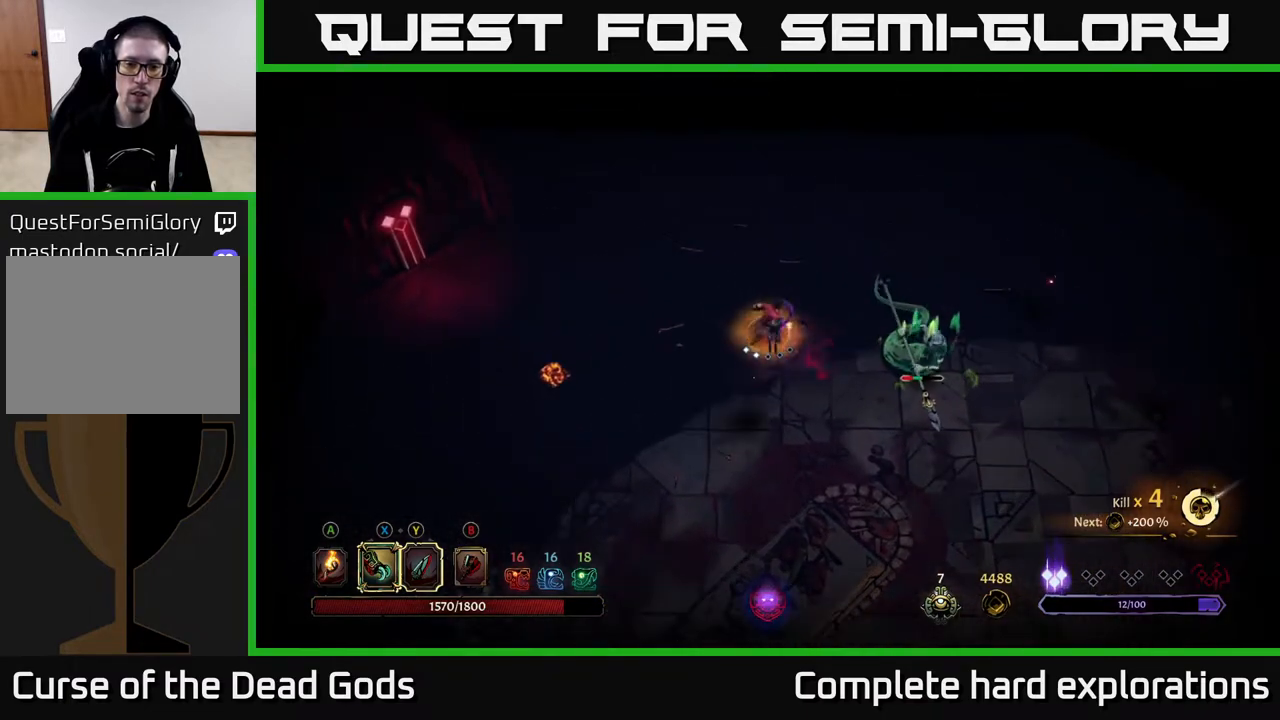
{"buttons": ["X"], "left_stick": "right", "right_stick": "center", "events": [[283, "Y", "up"], [500, "X", "down"]]}
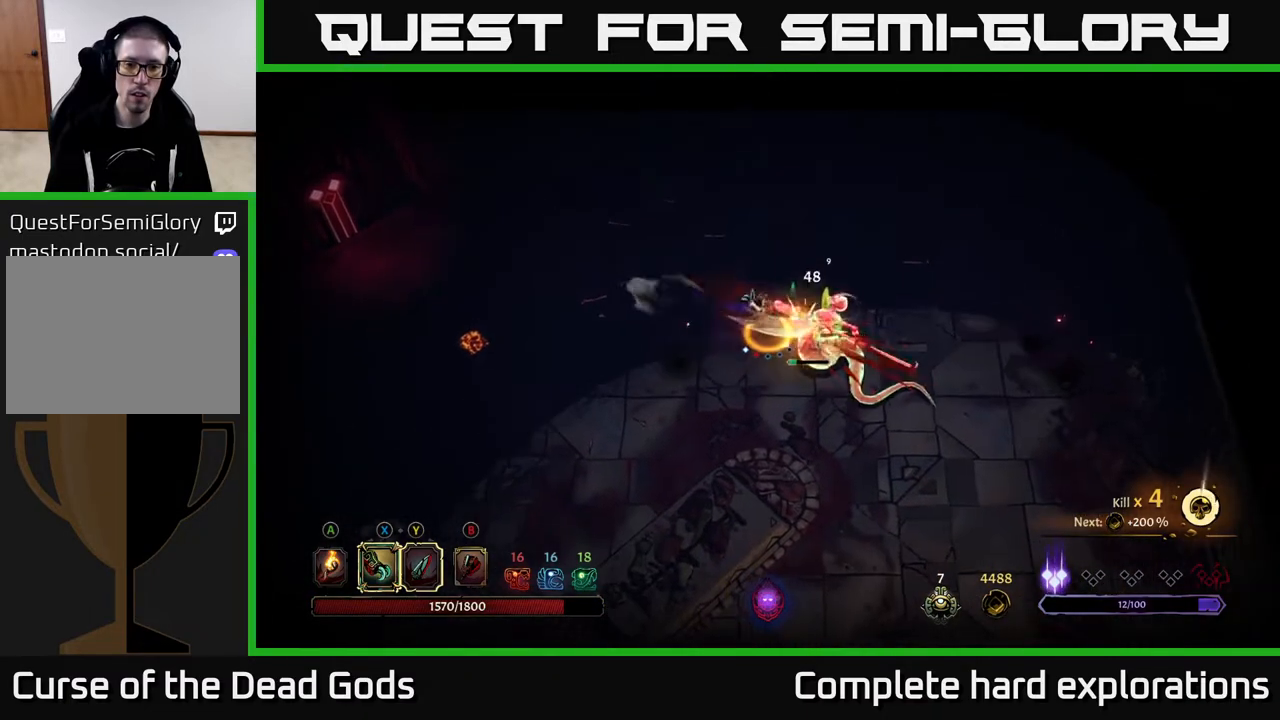
{"buttons": ["X"], "left_stick": "right", "right_stick": "center", "events": [[133, "X", "up"], [250, "X", "down"], [367, "X", "up"], [450, "X", "down"]]}
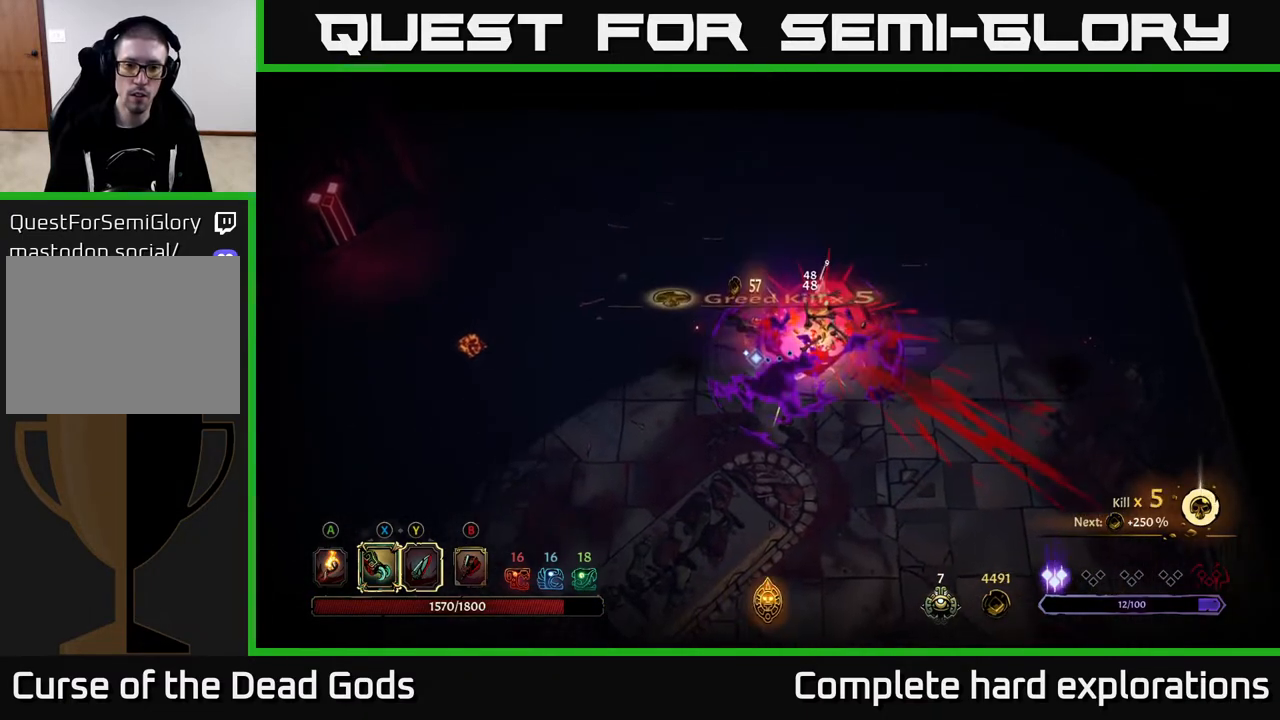
{"buttons": [], "left_stick": "left", "right_stick": "center", "events": [[50, "X", "up"], [83, "left_stick", "down"], [167, "X", "down"], [183, "left_stick", "left"], [267, "X", "up"], [400, "X", "down"], [417, "X", "up"]]}
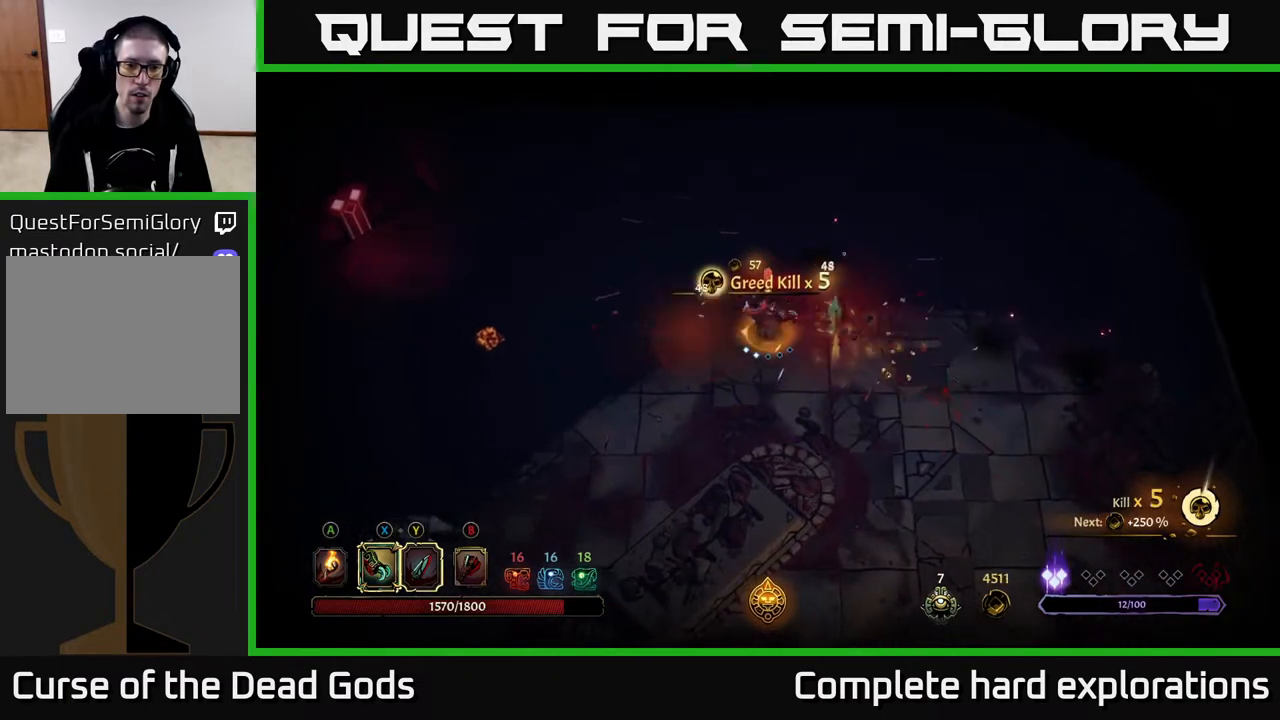
{"buttons": [], "left_stick": "center", "right_stick": "center", "events": [[100, "left_stick", "center"]]}
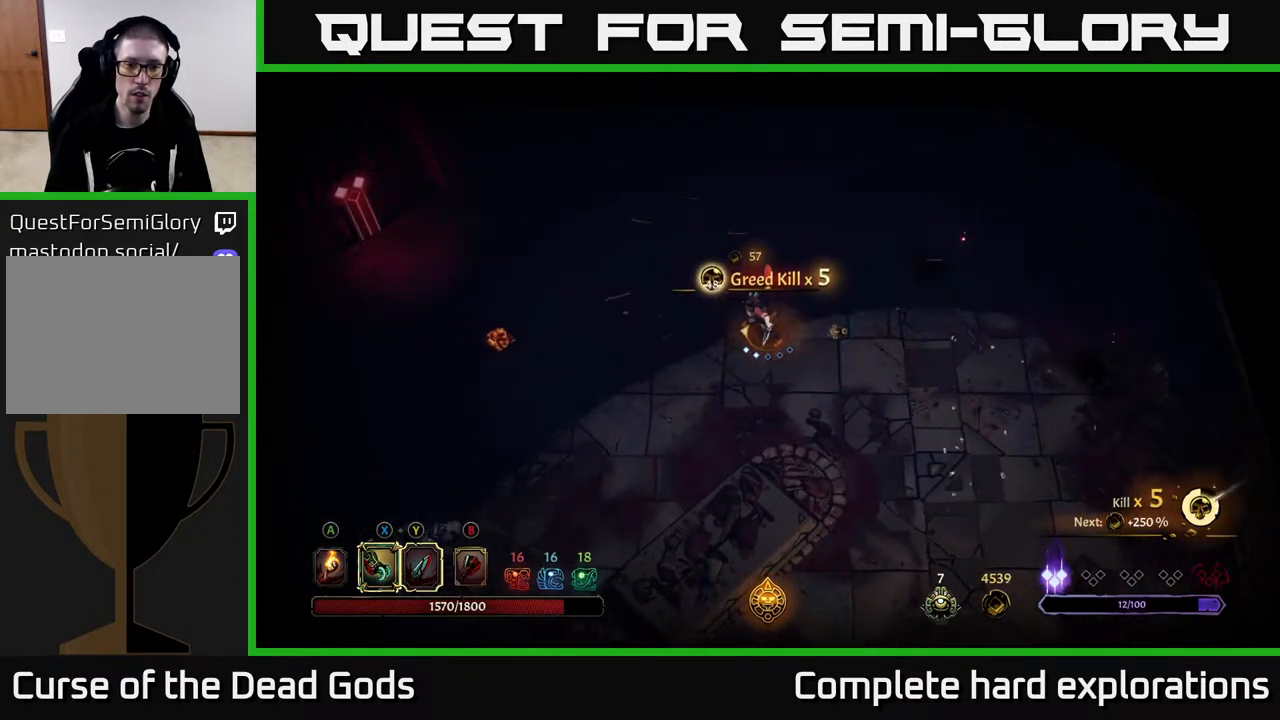
{"buttons": [], "left_stick": "left", "right_stick": "center", "events": [[117, "left_stick", "down-left"], [133, "A", "down"], [217, "A", "up"], [267, "left_stick", "left"]]}
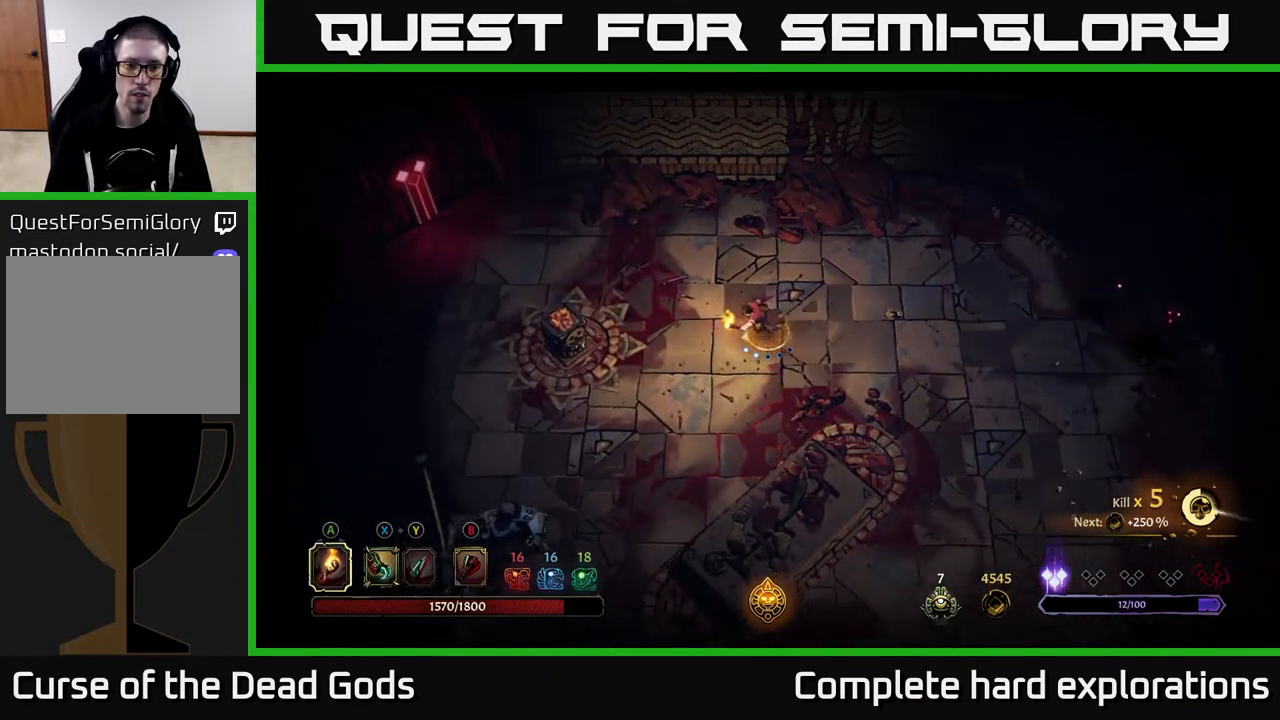
{"buttons": [], "left_stick": "center", "right_stick": "center", "events": [[233, "A", "down"], [333, "A", "up"], [467, "left_stick", "center"]]}
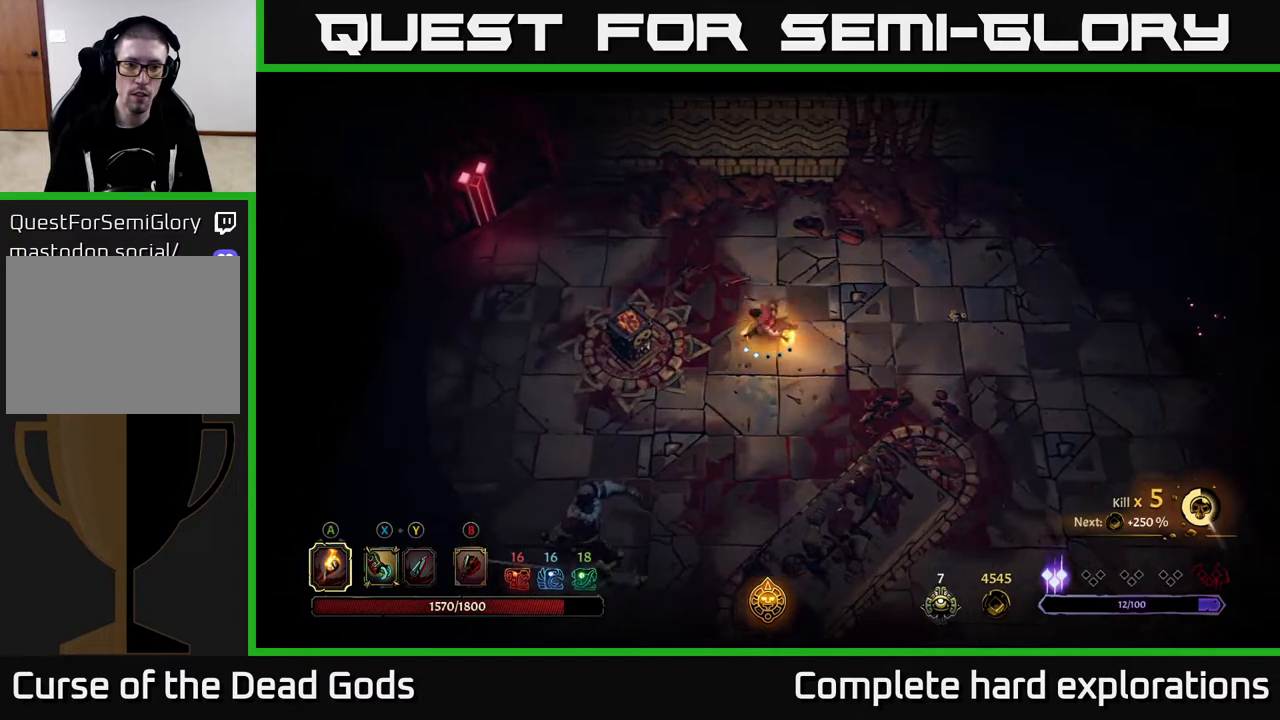
{"buttons": [], "left_stick": "down", "right_stick": "center", "events": [[250, "left_stick", "right"], [467, "left_stick", "down"]]}
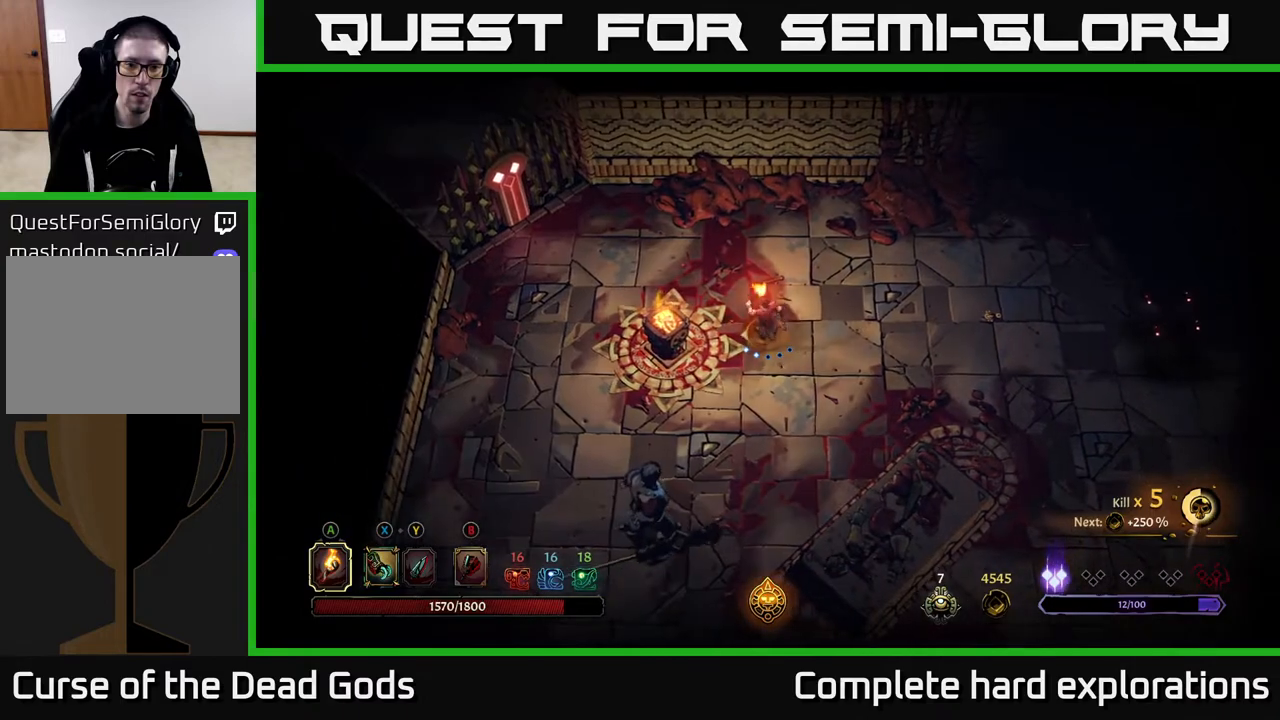
{"buttons": ["X"], "left_stick": "down-left", "right_stick": "center", "events": [[50, "X", "down"], [167, "X", "up"], [433, "X", "down"], [467, "left_stick", "down-left"]]}
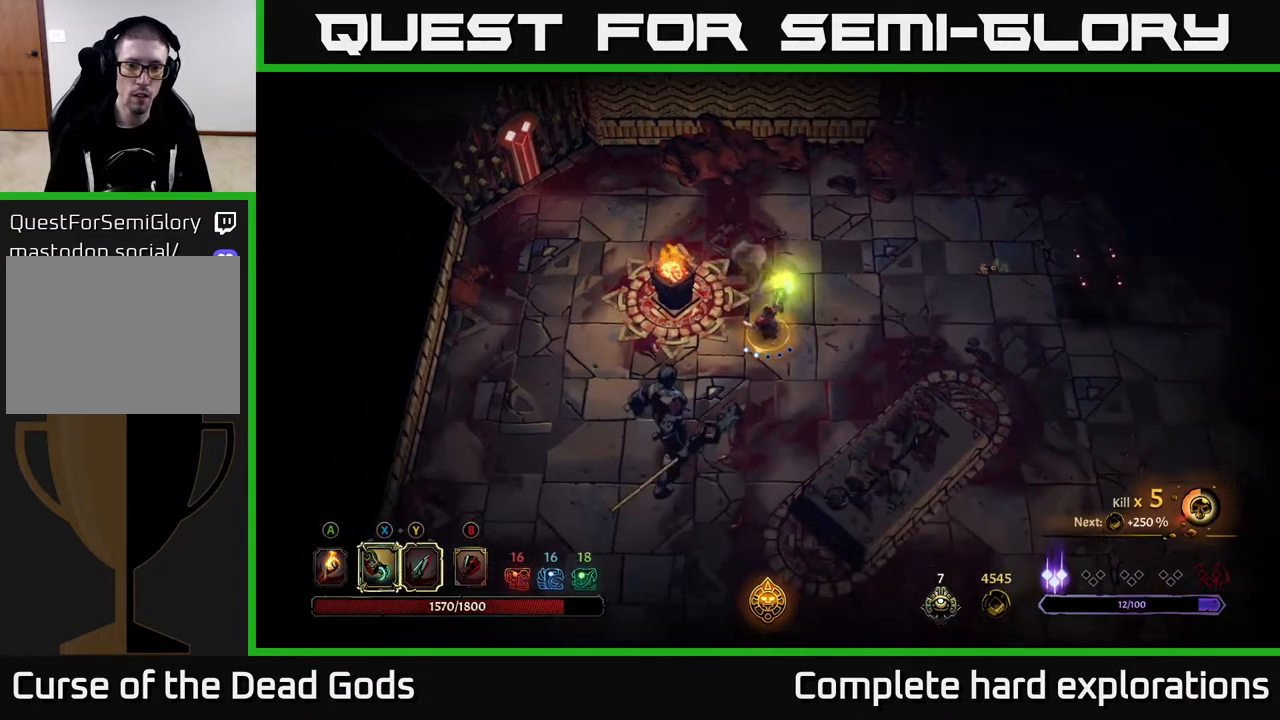
{"buttons": ["X"], "left_stick": "down-left", "right_stick": "center", "events": [[17, "X", "up"], [167, "X", "down"], [283, "X", "up"], [383, "X", "down"]]}
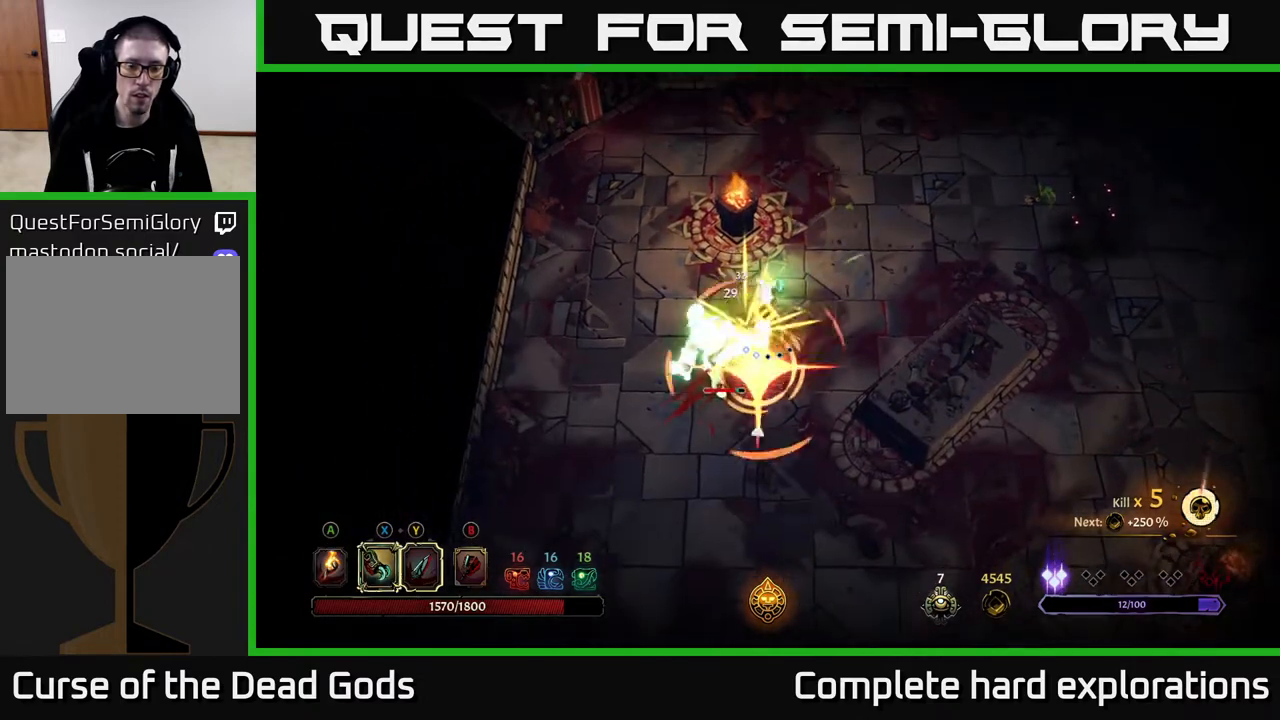
{"buttons": ["R2"], "left_stick": "left", "right_stick": "center", "events": [[17, "X", "up"], [100, "X", "down"], [250, "X", "up"], [350, "Y", "down"], [383, "Y", "up"], [433, "R2", "down"], [433, "left_stick", "left"]]}
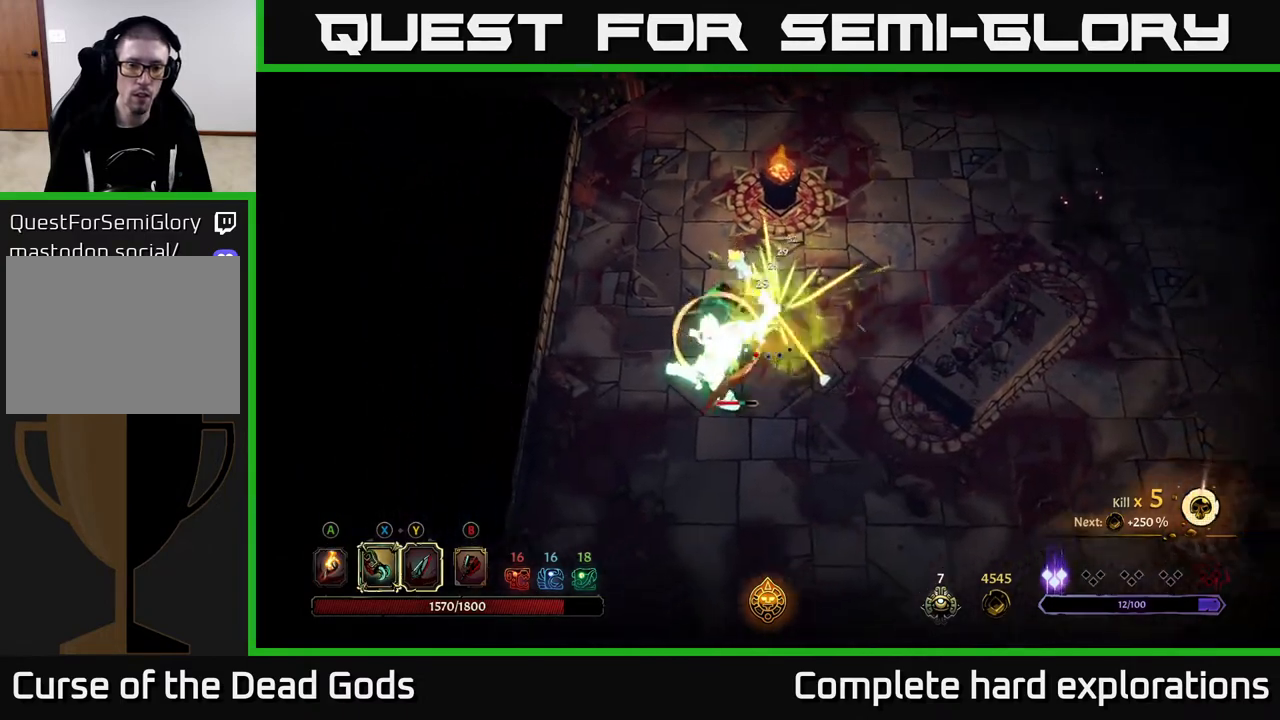
{"buttons": [], "left_stick": "down", "right_stick": "center", "events": [[67, "R2", "up"], [133, "left_stick", "down-left"], [400, "left_stick", "down"]]}
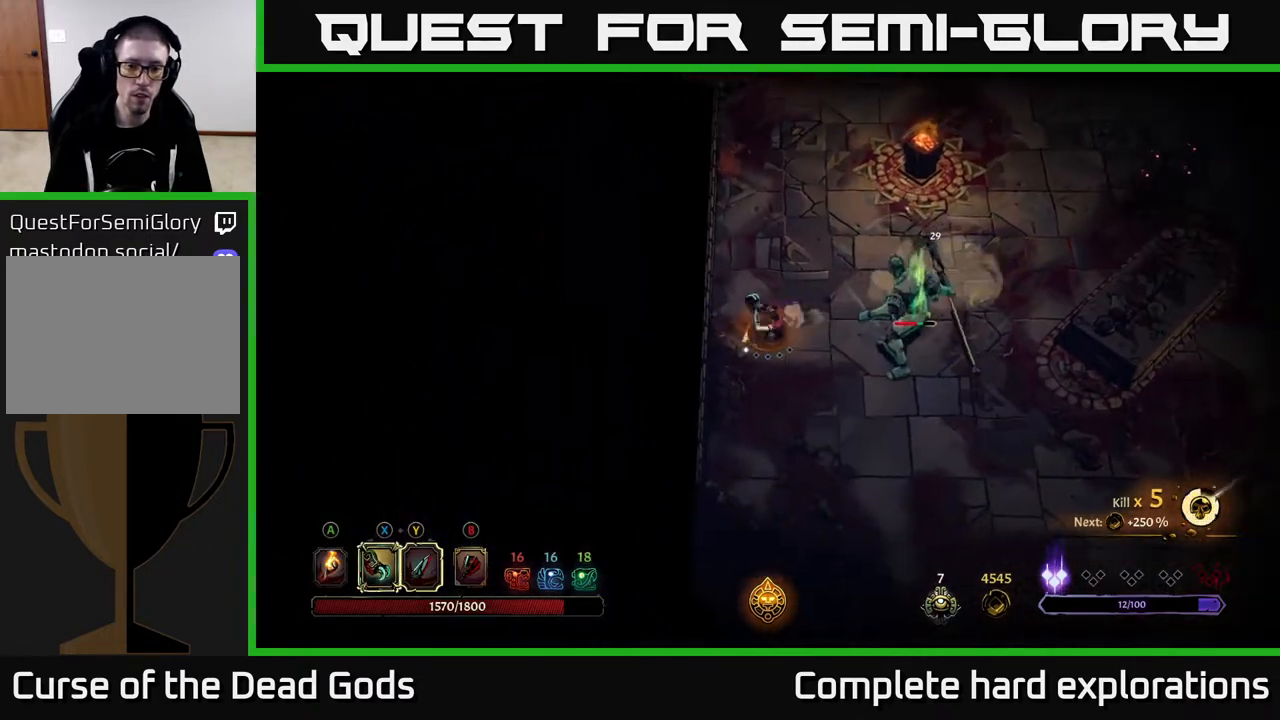
{"buttons": [], "left_stick": "down-right", "right_stick": "center", "events": [[250, "left_stick", "down-right"]]}
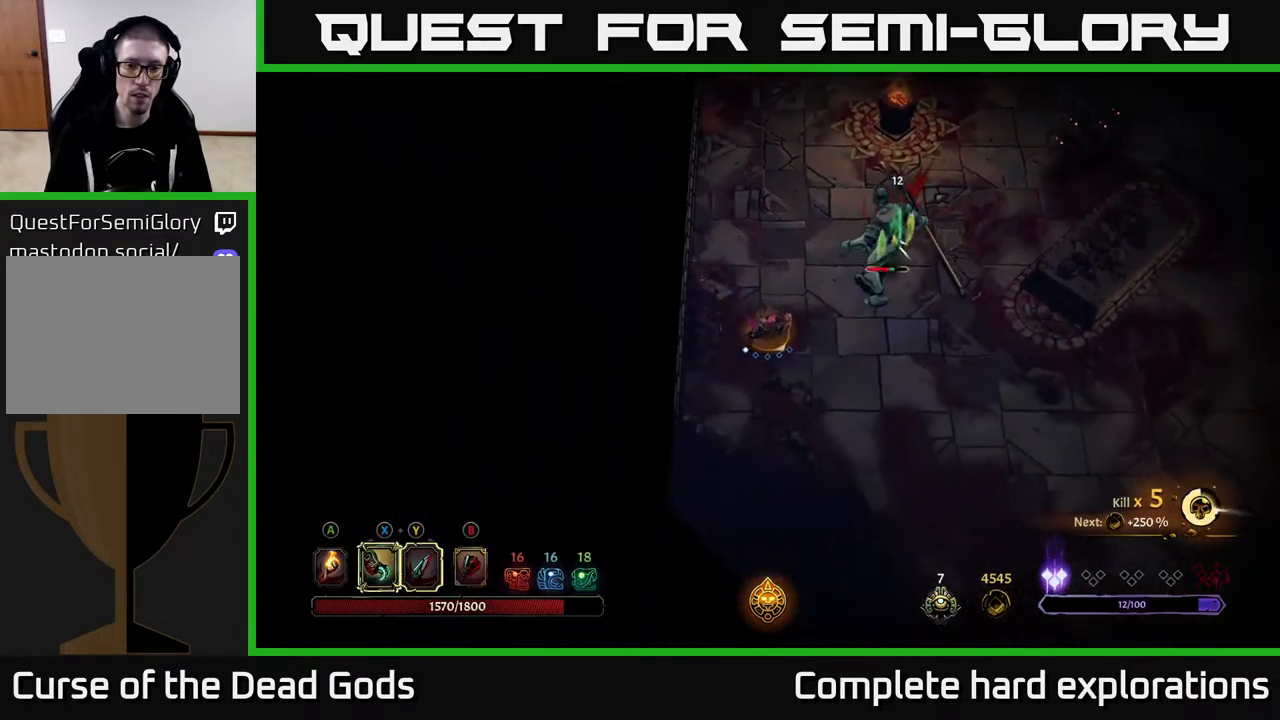
{"buttons": [], "left_stick": "down-right", "right_stick": "center", "events": []}
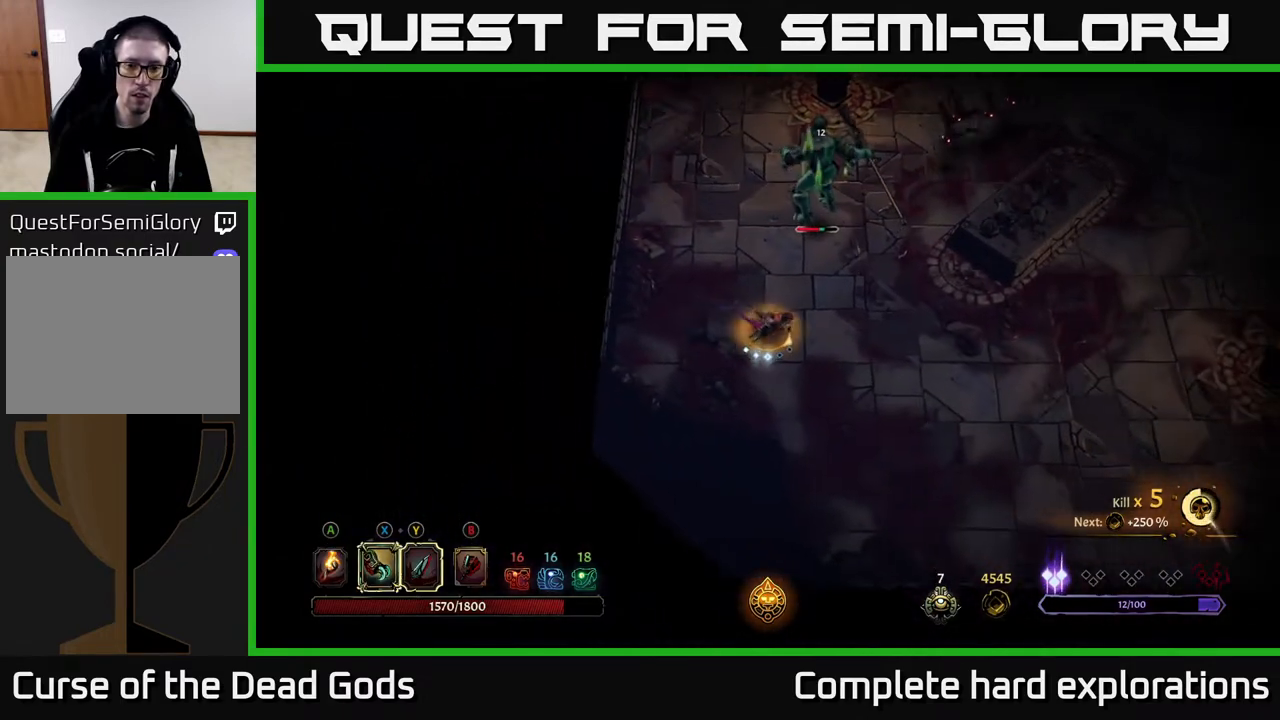
{"buttons": ["Y"], "left_stick": "up", "right_stick": "center", "events": [[50, "left_stick", "right"], [350, "left_stick", "up-right"], [367, "Y", "down"], [483, "left_stick", "up"]]}
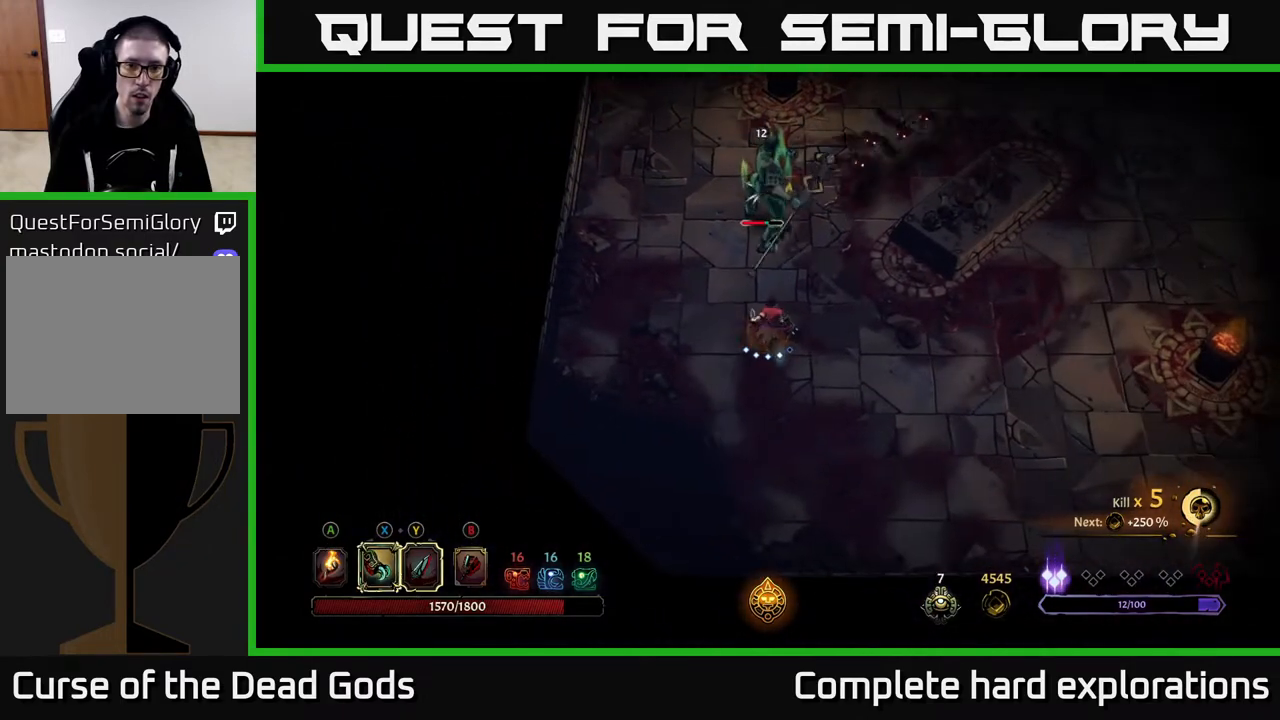
{"buttons": [], "left_stick": "up", "right_stick": "center", "events": [[183, "Y", "up"]]}
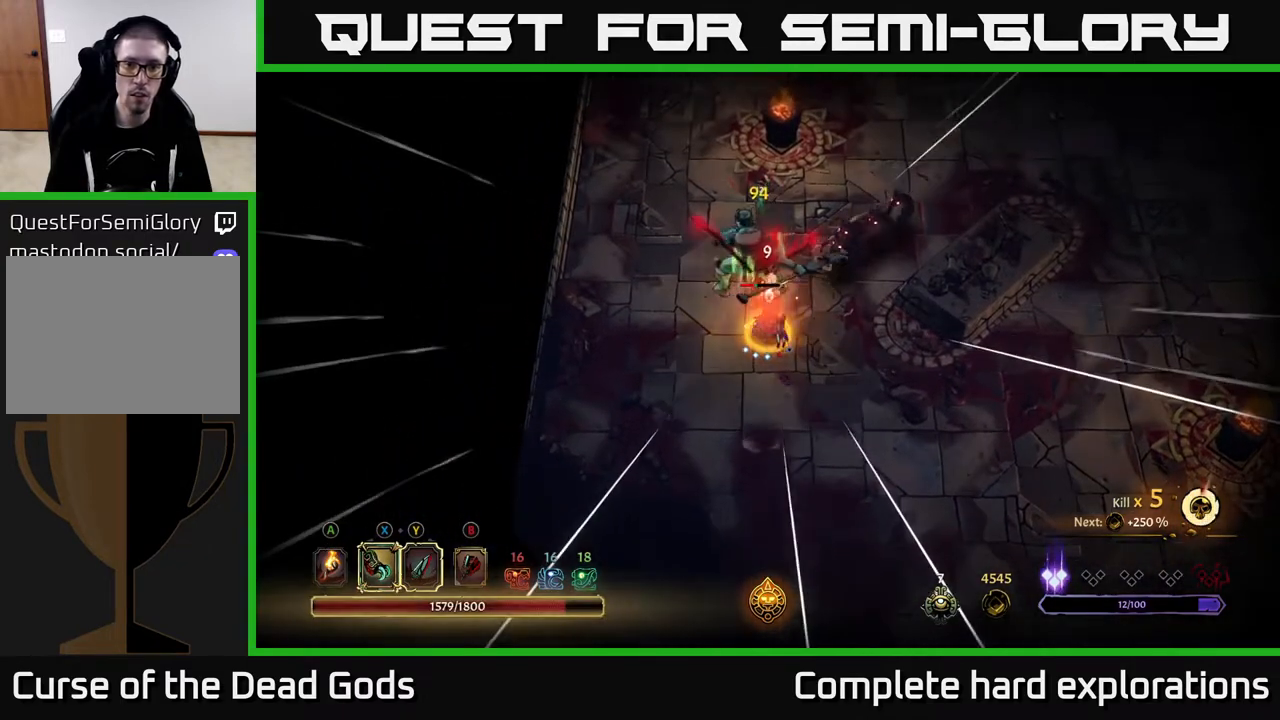
{"buttons": [], "left_stick": "center", "right_stick": "center", "events": [[17, "left_stick", "center"]]}
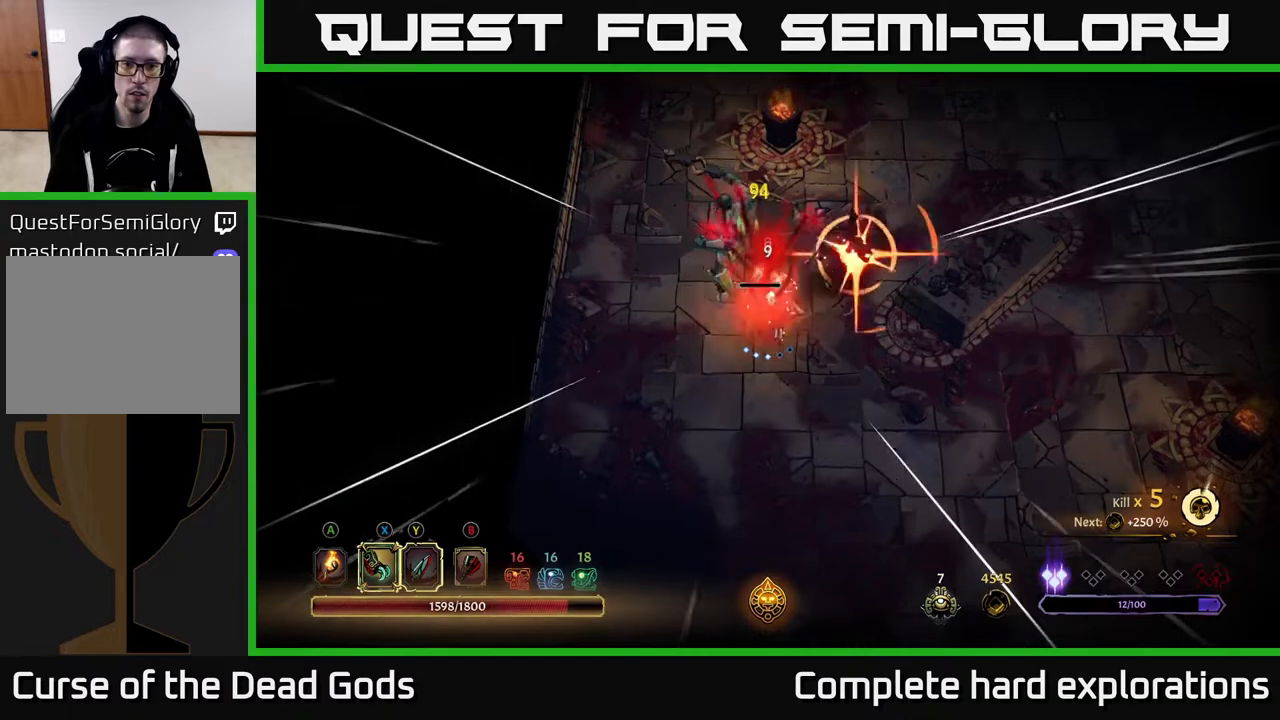
{"buttons": [], "left_stick": "up-right", "right_stick": "center", "events": [[17, "left_stick", "up"], [117, "X", "down"], [233, "X", "up"], [367, "X", "down"], [450, "left_stick", "up-right"], [483, "X", "up"]]}
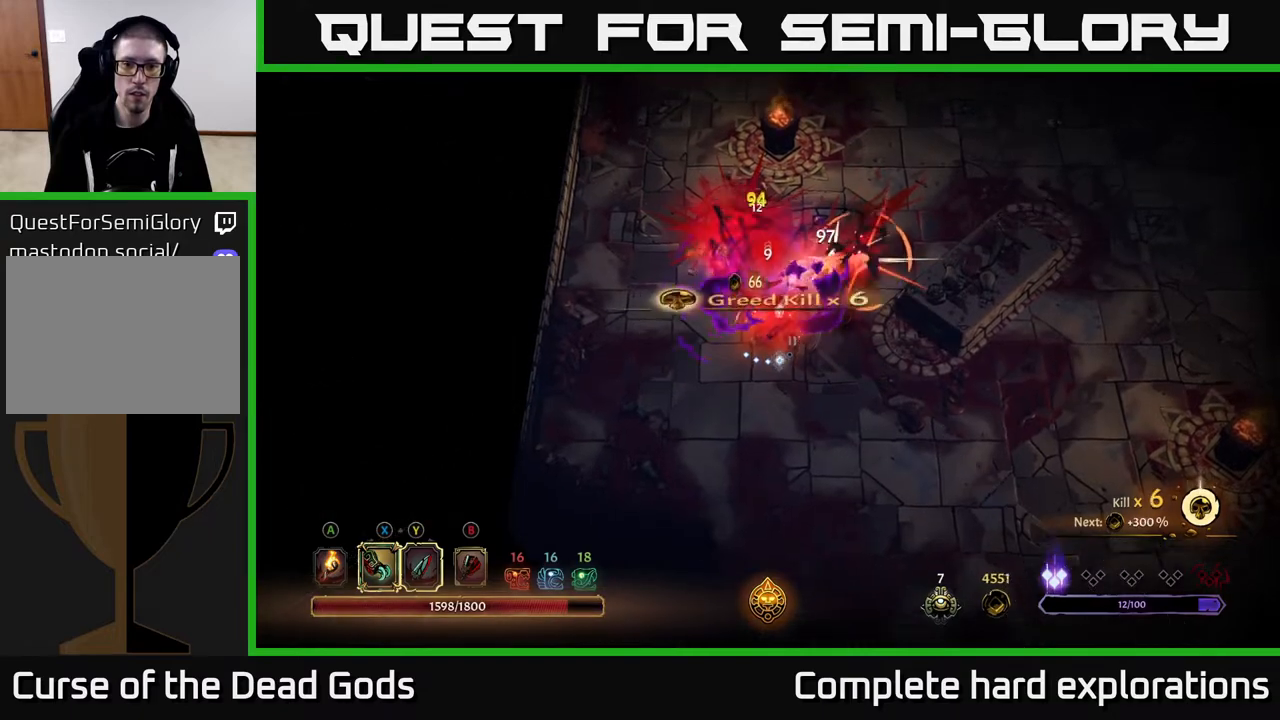
{"buttons": [], "left_stick": "up-right", "right_stick": "center", "events": [[50, "X", "down"], [133, "X", "up"], [300, "R2", "down"], [400, "R2", "up"]]}
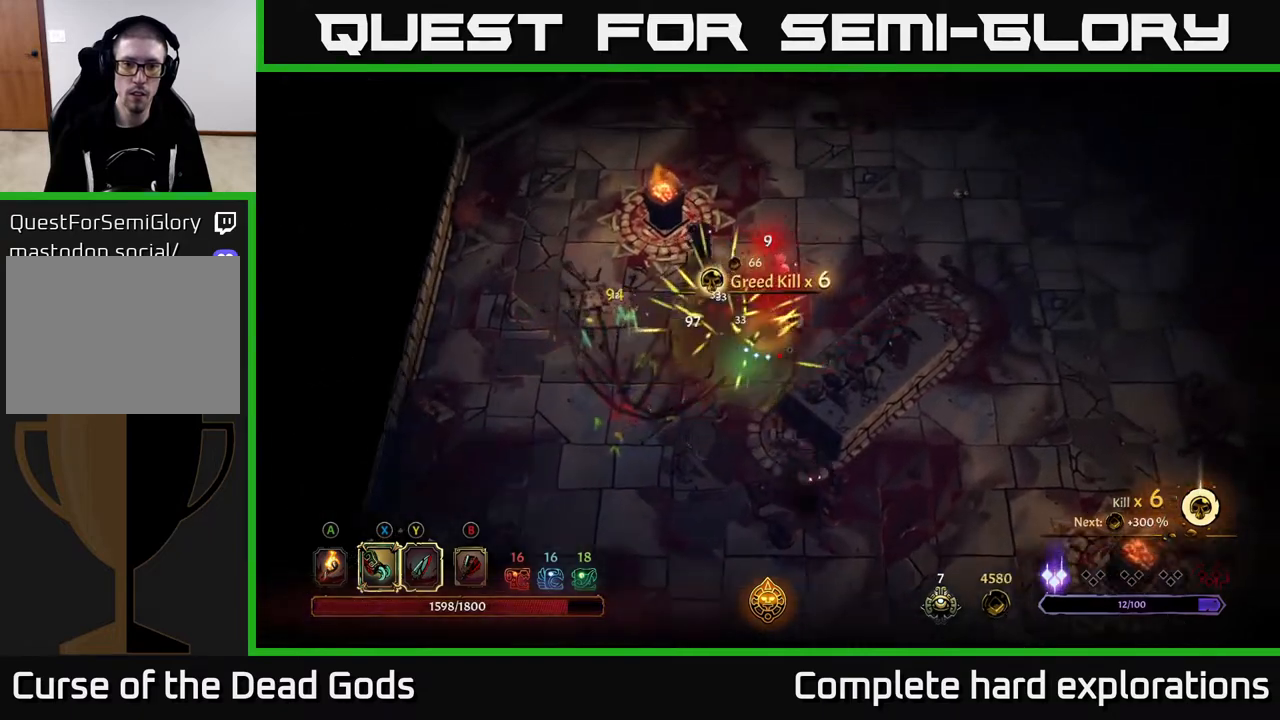
{"buttons": [], "left_stick": "center", "right_stick": "center", "events": [[183, "left_stick", "left"], [483, "left_stick", "center"]]}